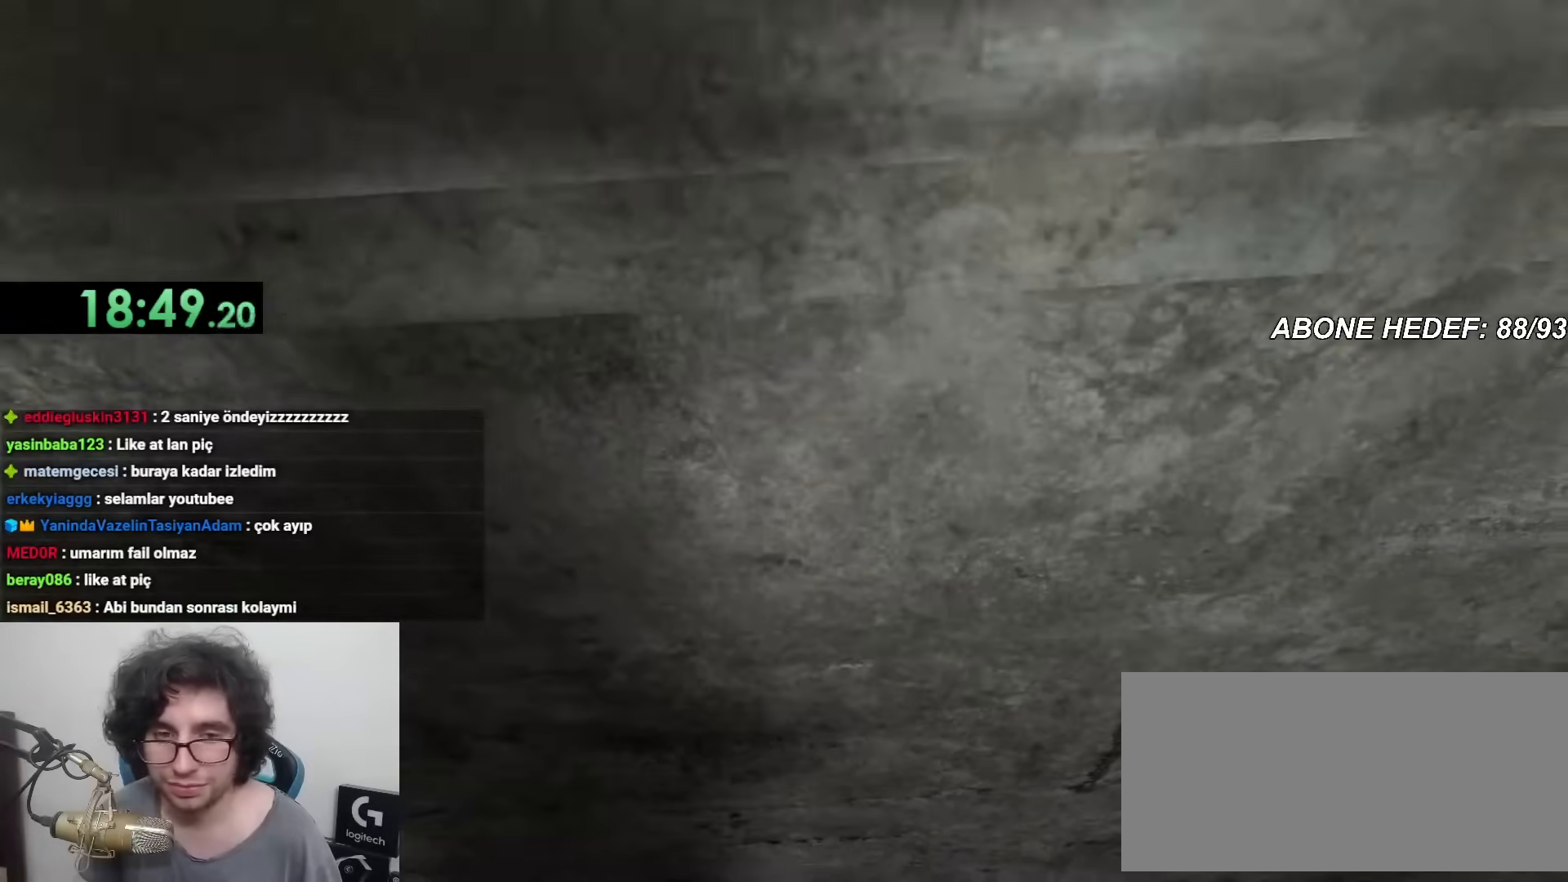
Gameplay with keyboard and mouse; each line is a JSON object with the keys and mouse buttons held at the frame after it. "events" lists presses ("down") and releases ("up") of "a", "c", "d", "f", "r", "s", "shift", "space", "w", "mouse_left" and "mouse_right" between this image and that frame as [ms after this image, input, new state], when the widget could be followed in between. "mouse_left", "mouse_right" = the "left", "right" buttons of the "mouse" list. No other keys are recorded. Mouse movement is not recorded.
{"keys": ["shift", "w"], "mouse": [], "events": []}
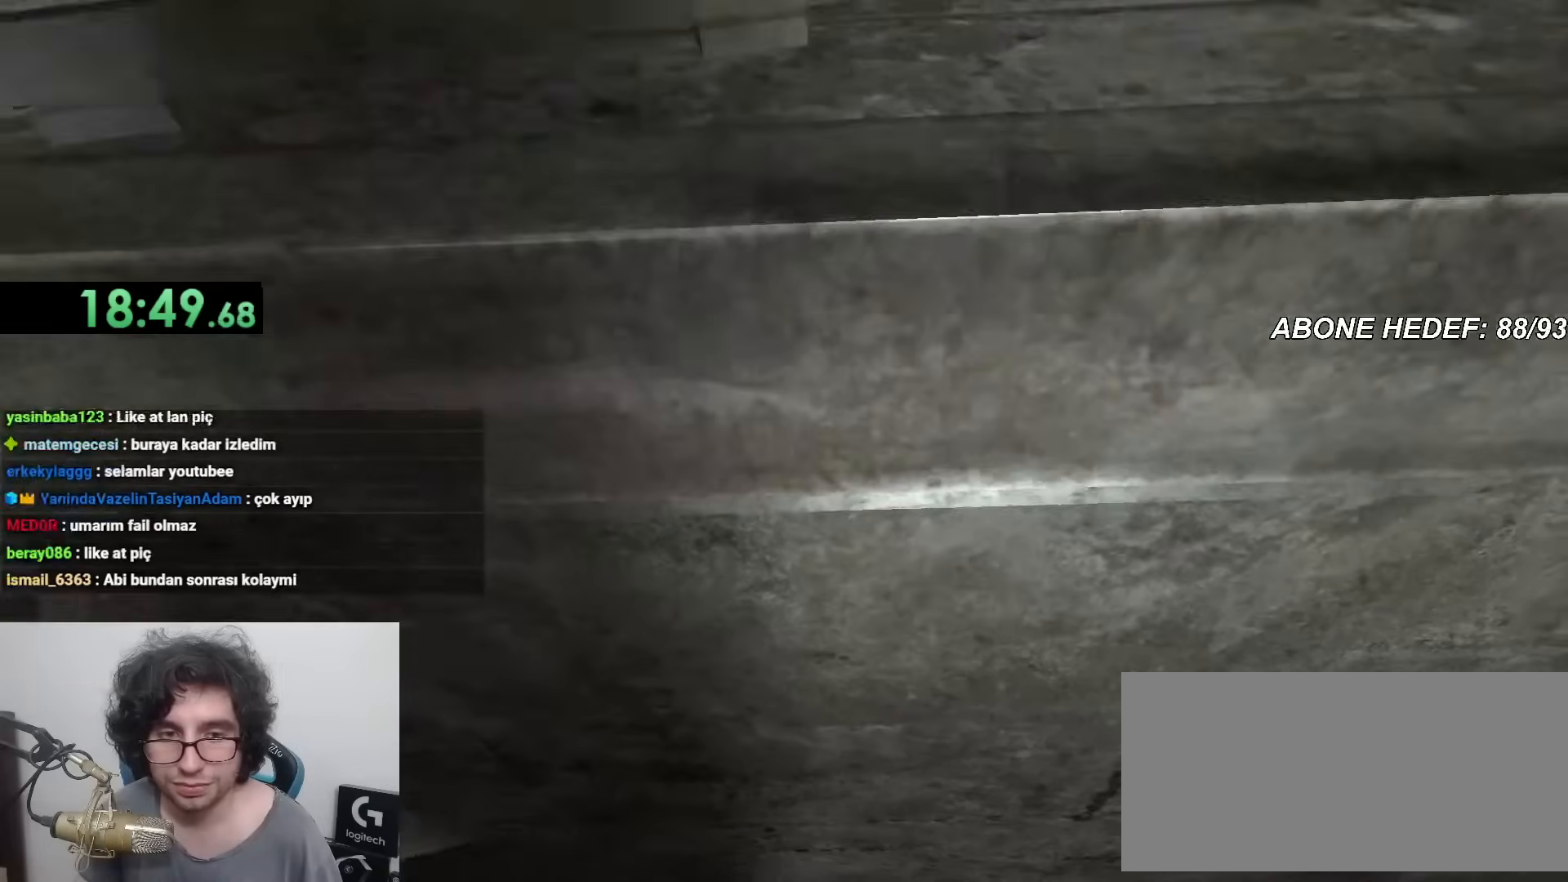
{"keys": ["shift", "w"], "mouse": [], "events": []}
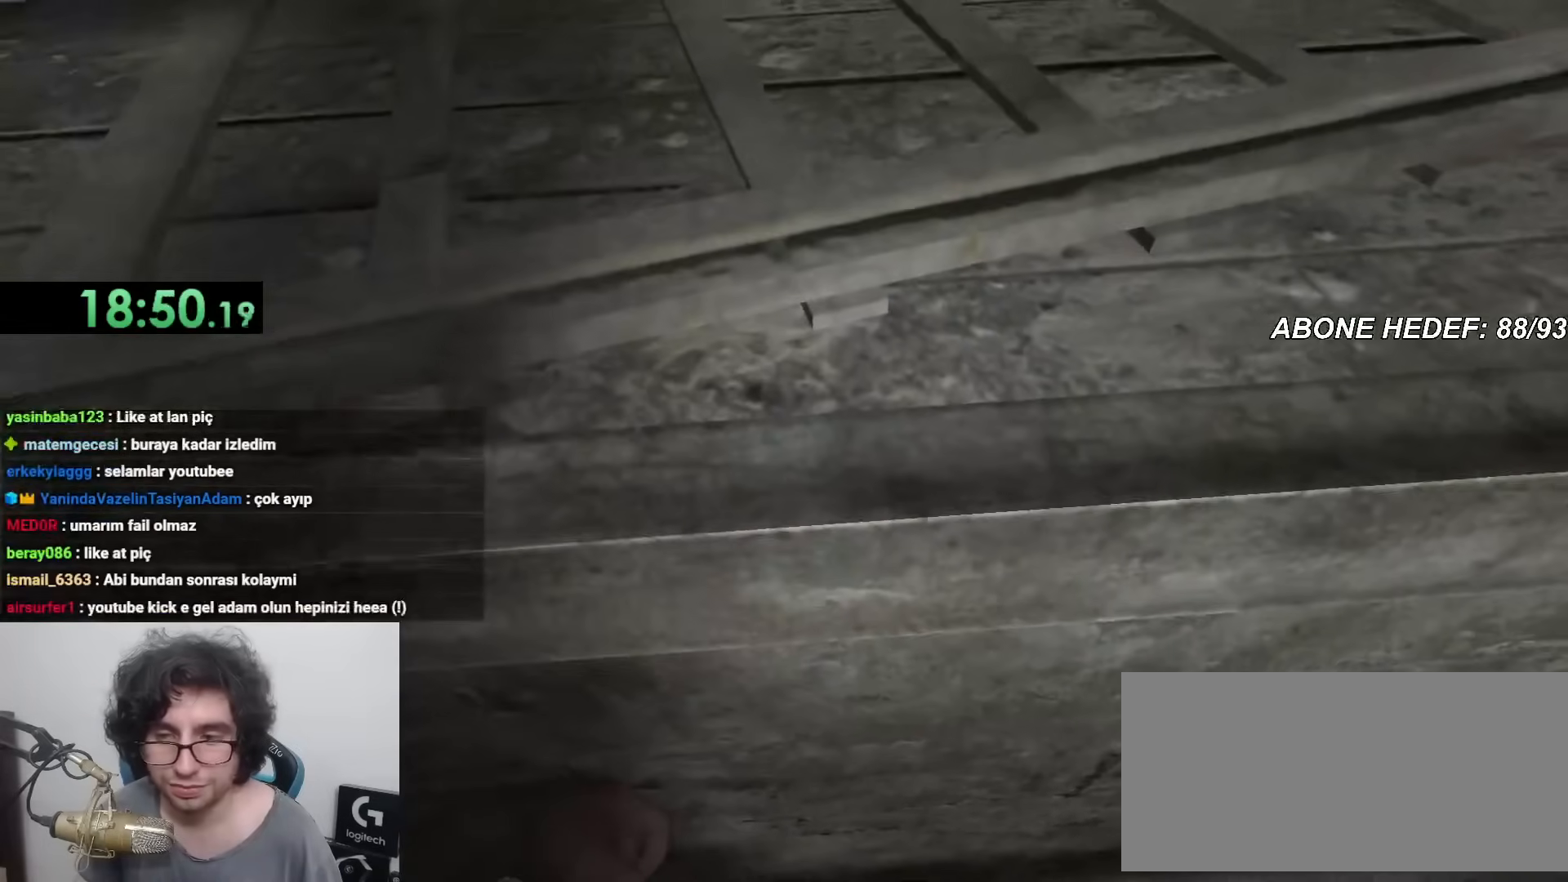
{"keys": ["shift", "w"], "mouse": [], "events": []}
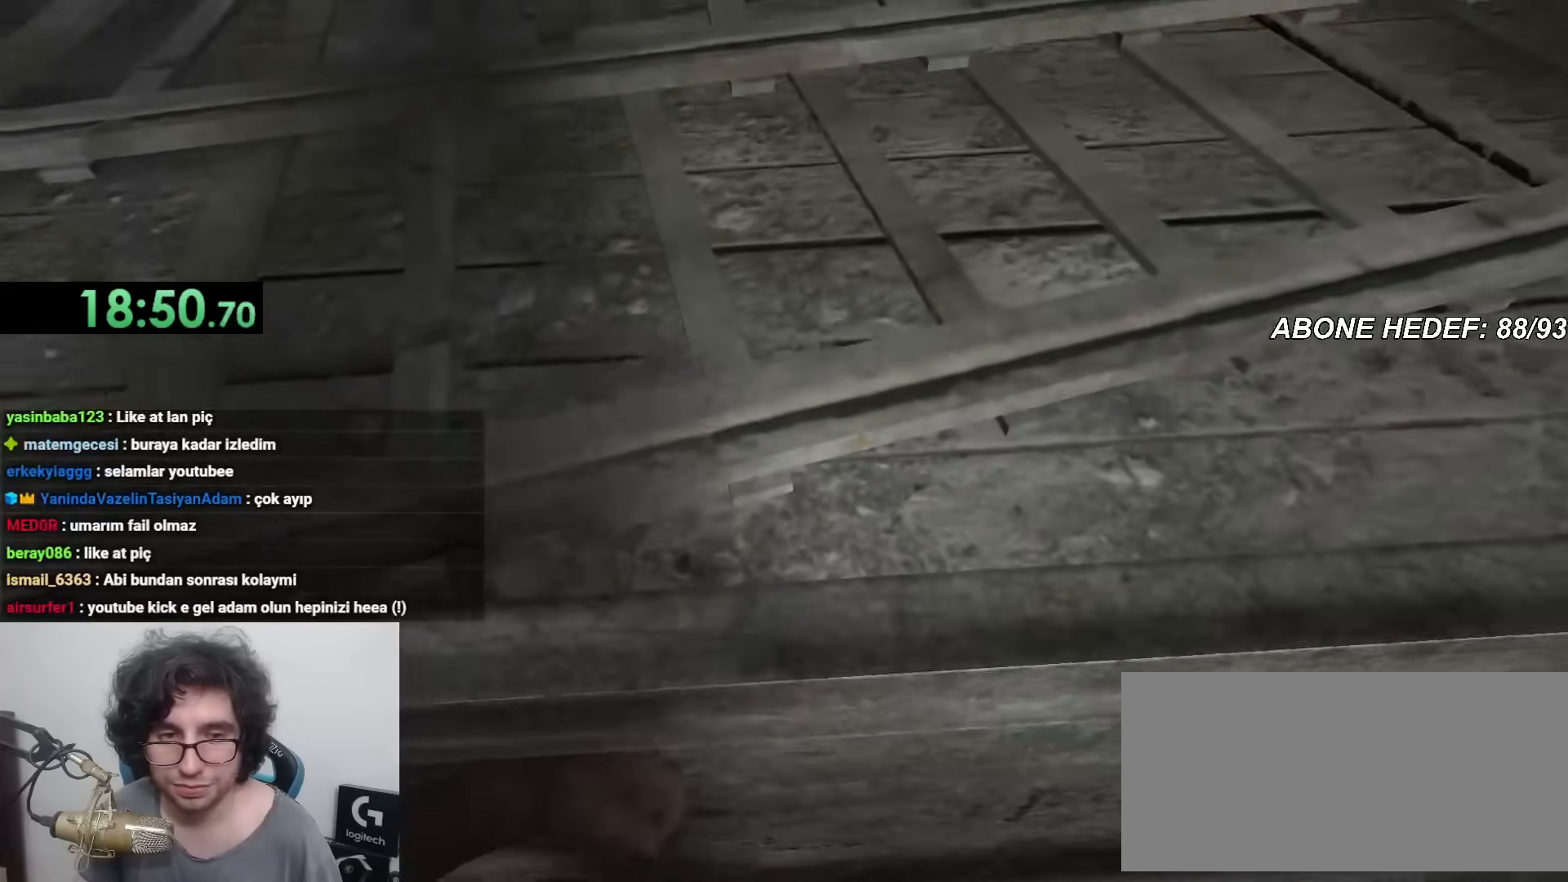
{"keys": ["shift", "w"], "mouse": [], "events": []}
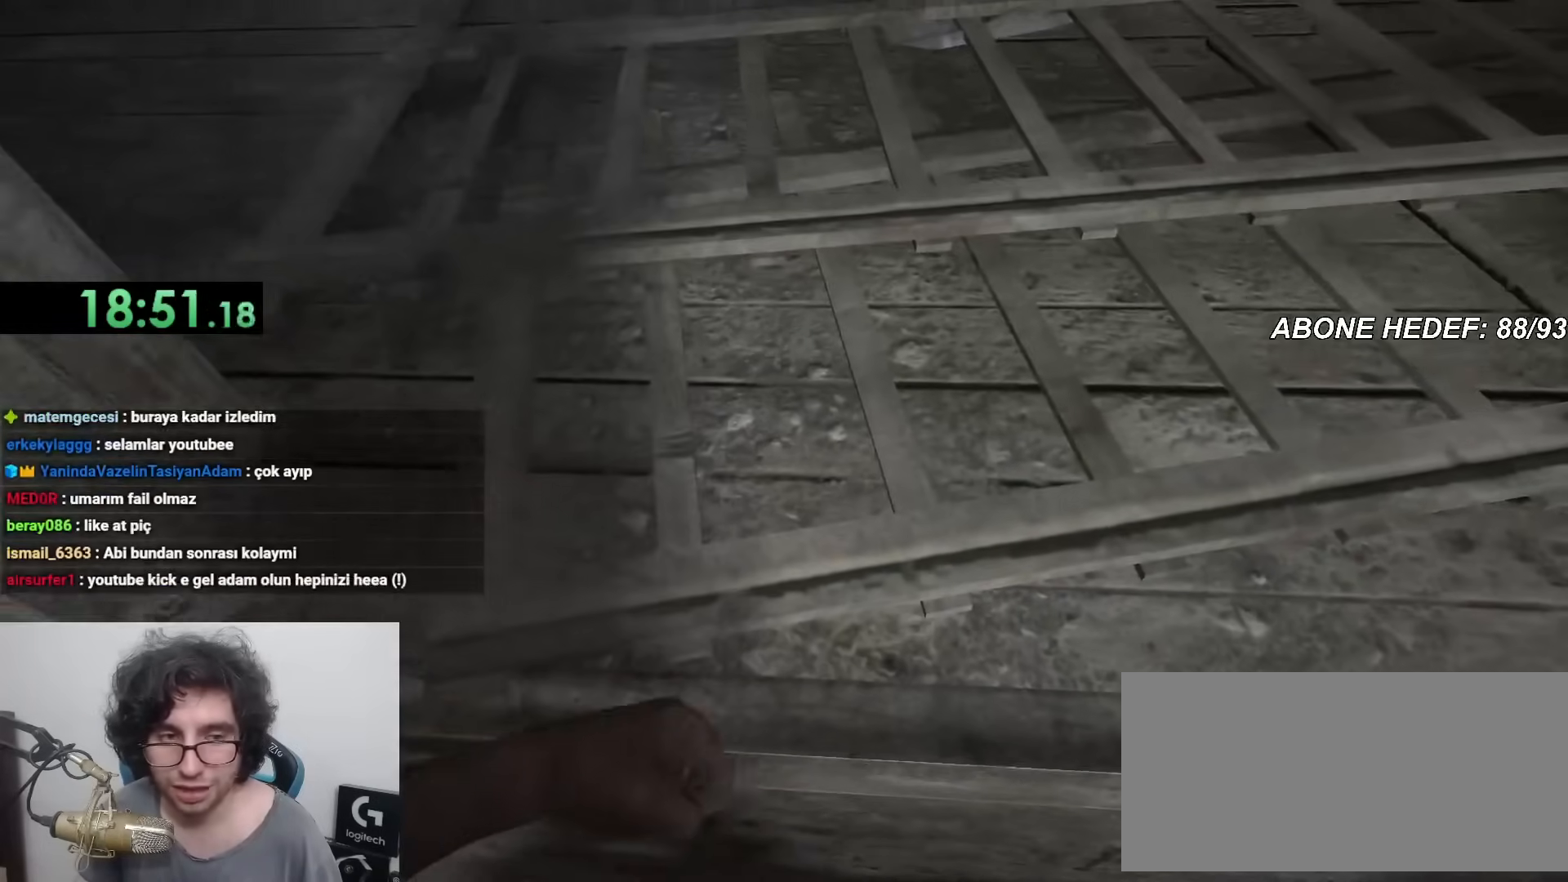
{"keys": ["shift", "w"], "mouse": [], "events": []}
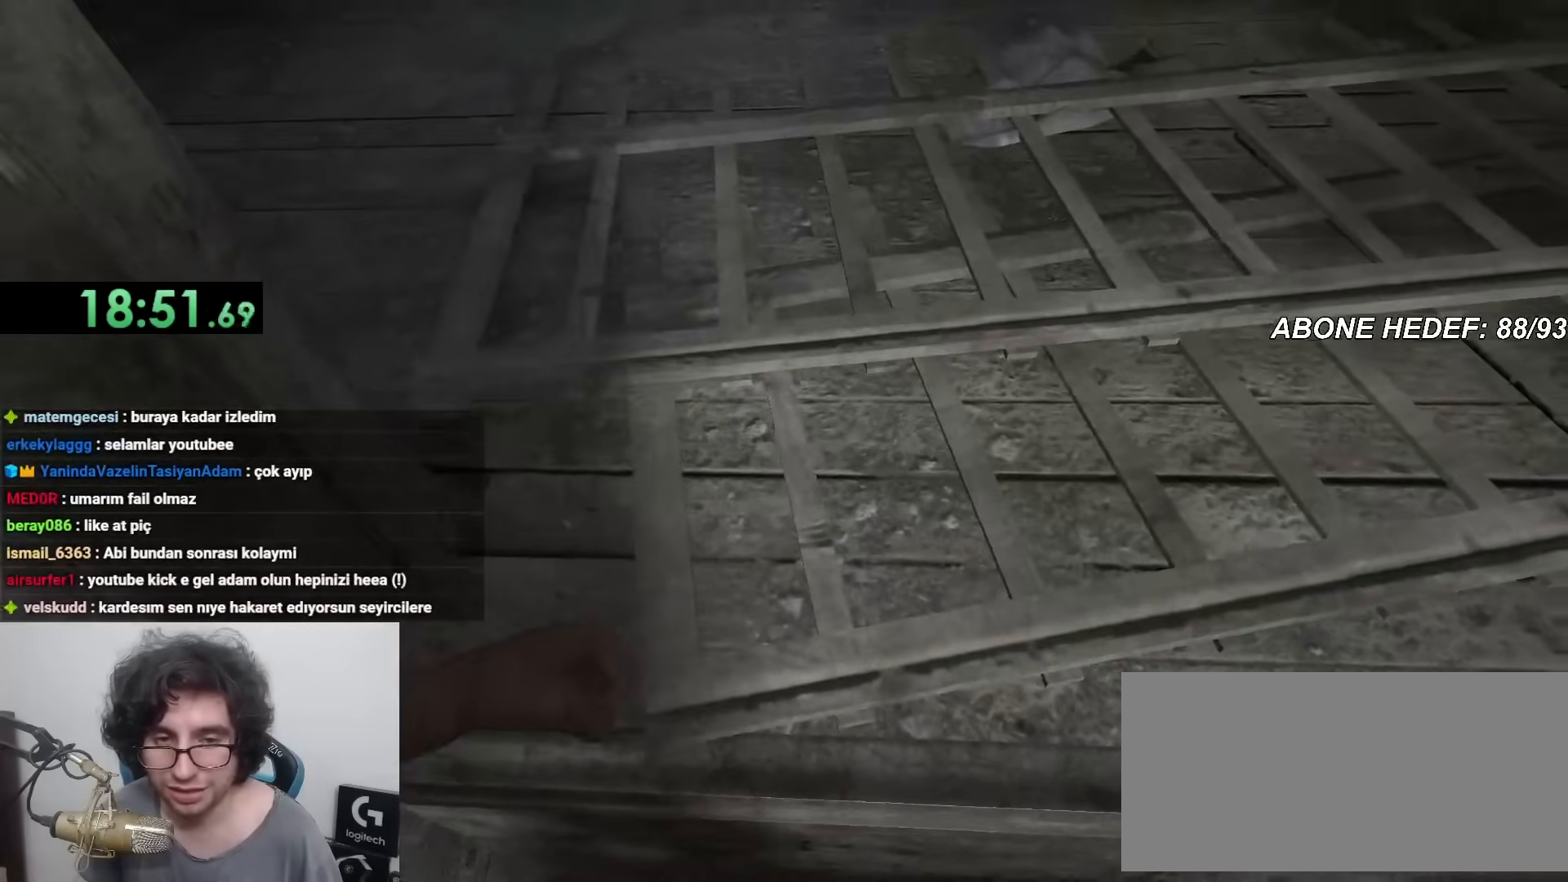
{"keys": ["shift", "w"], "mouse": [], "events": []}
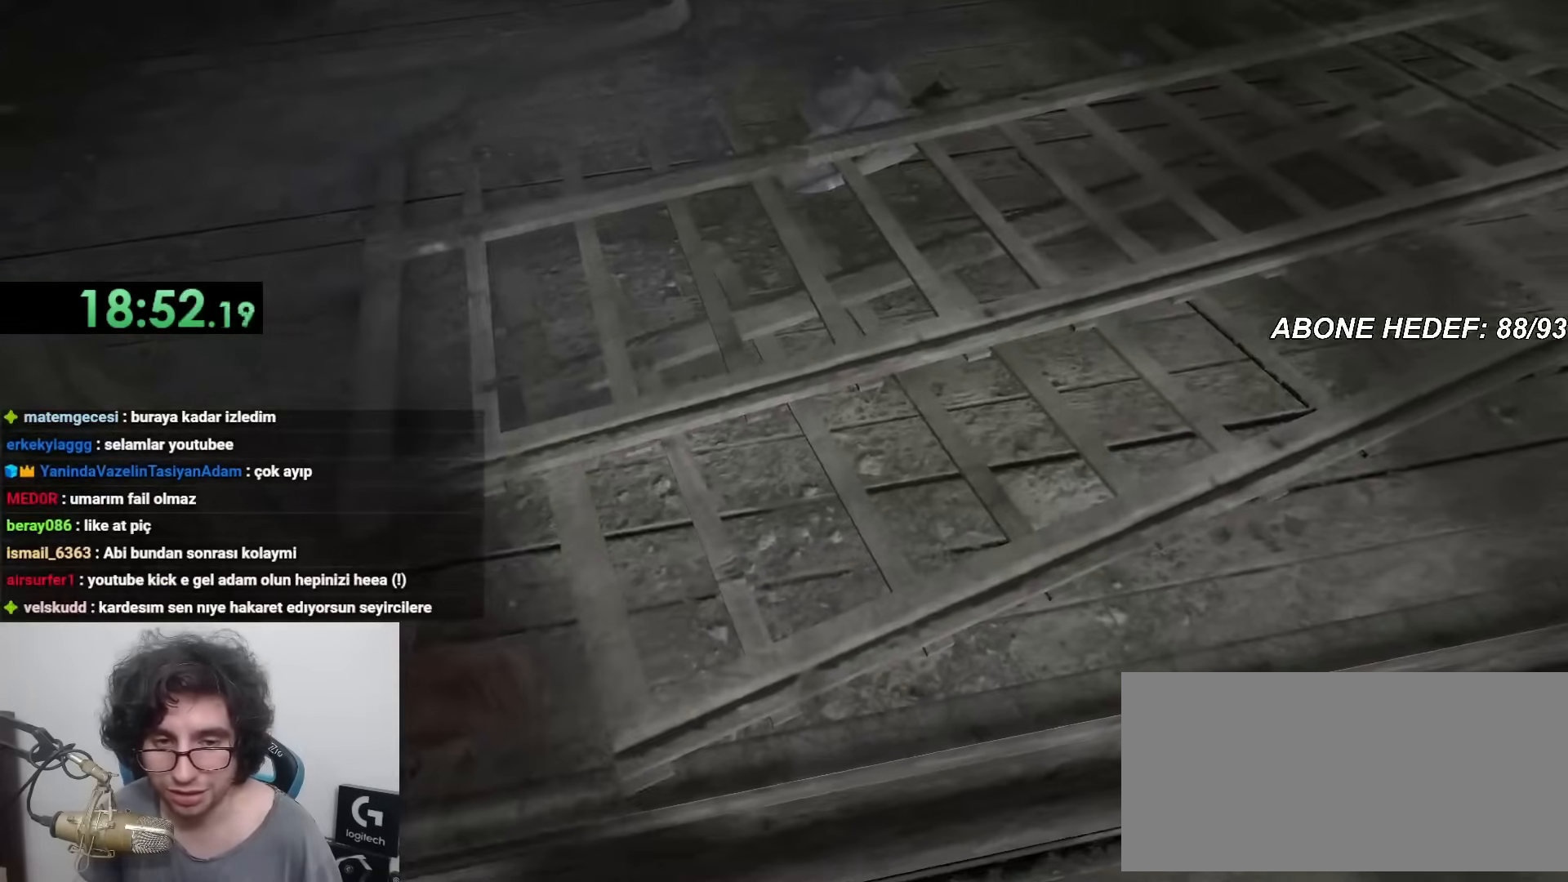
{"keys": ["shift", "w"], "mouse": [], "events": []}
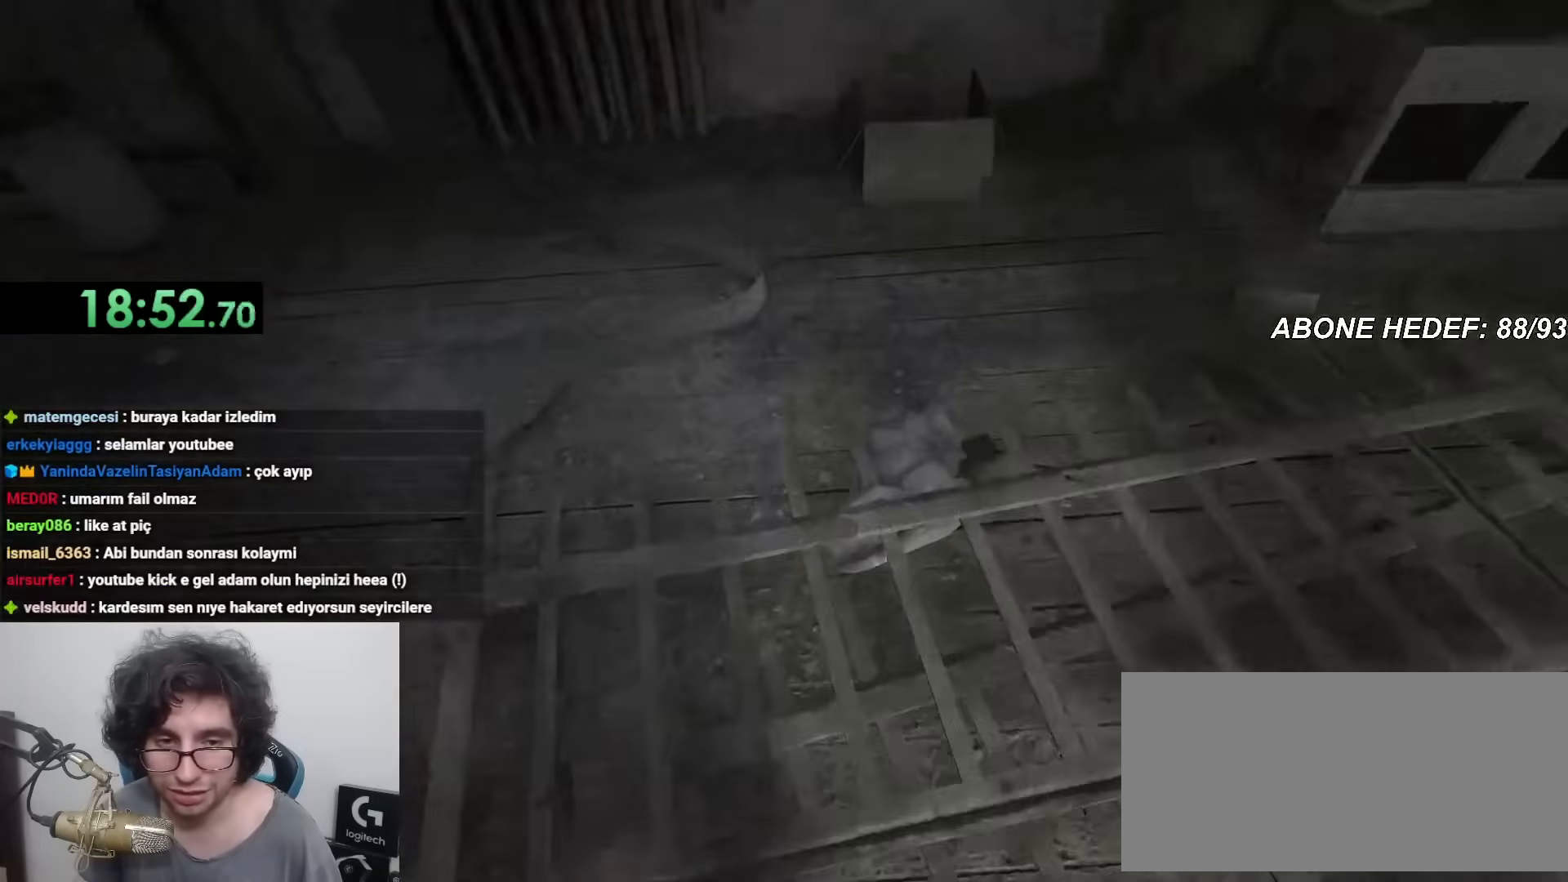
{"keys": ["shift", "w"], "mouse": [], "events": []}
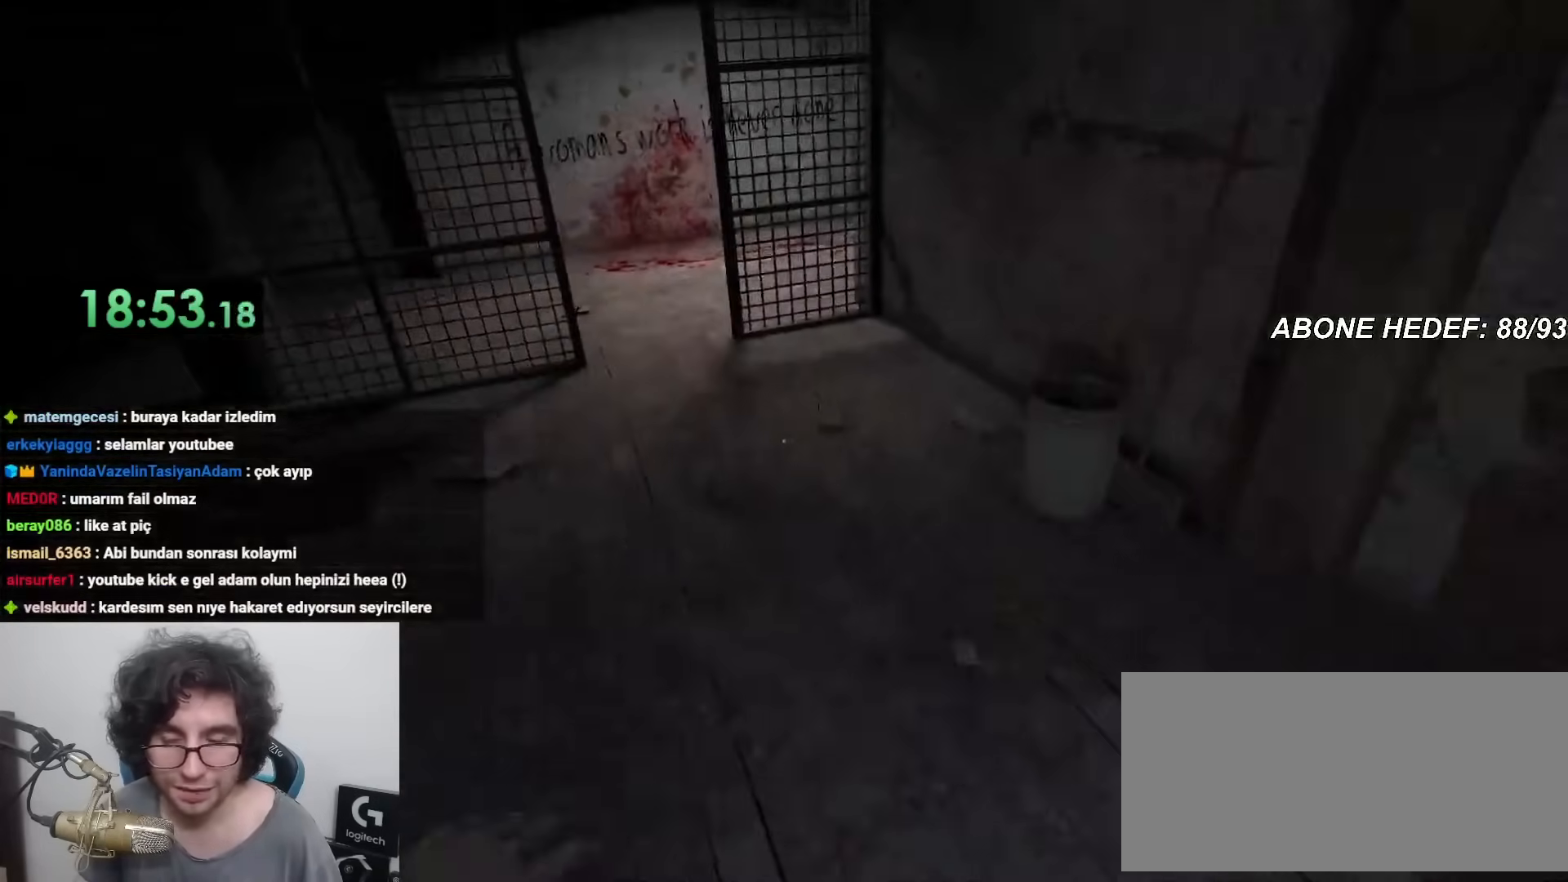
{"keys": ["shift", "w"], "mouse": [], "events": []}
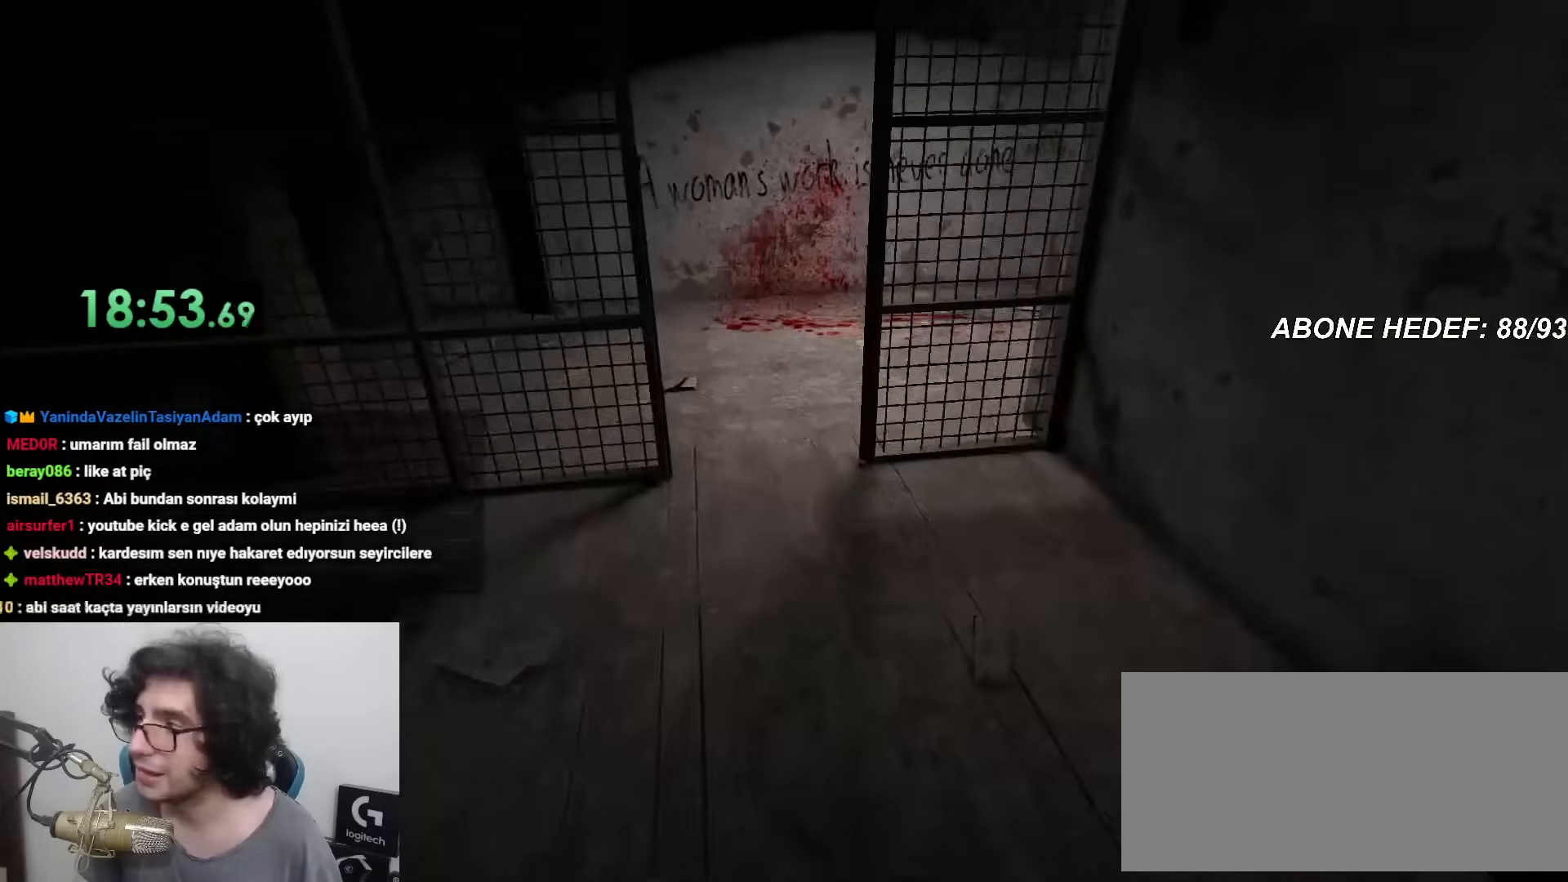
{"keys": ["shift", "w"], "mouse": [], "events": []}
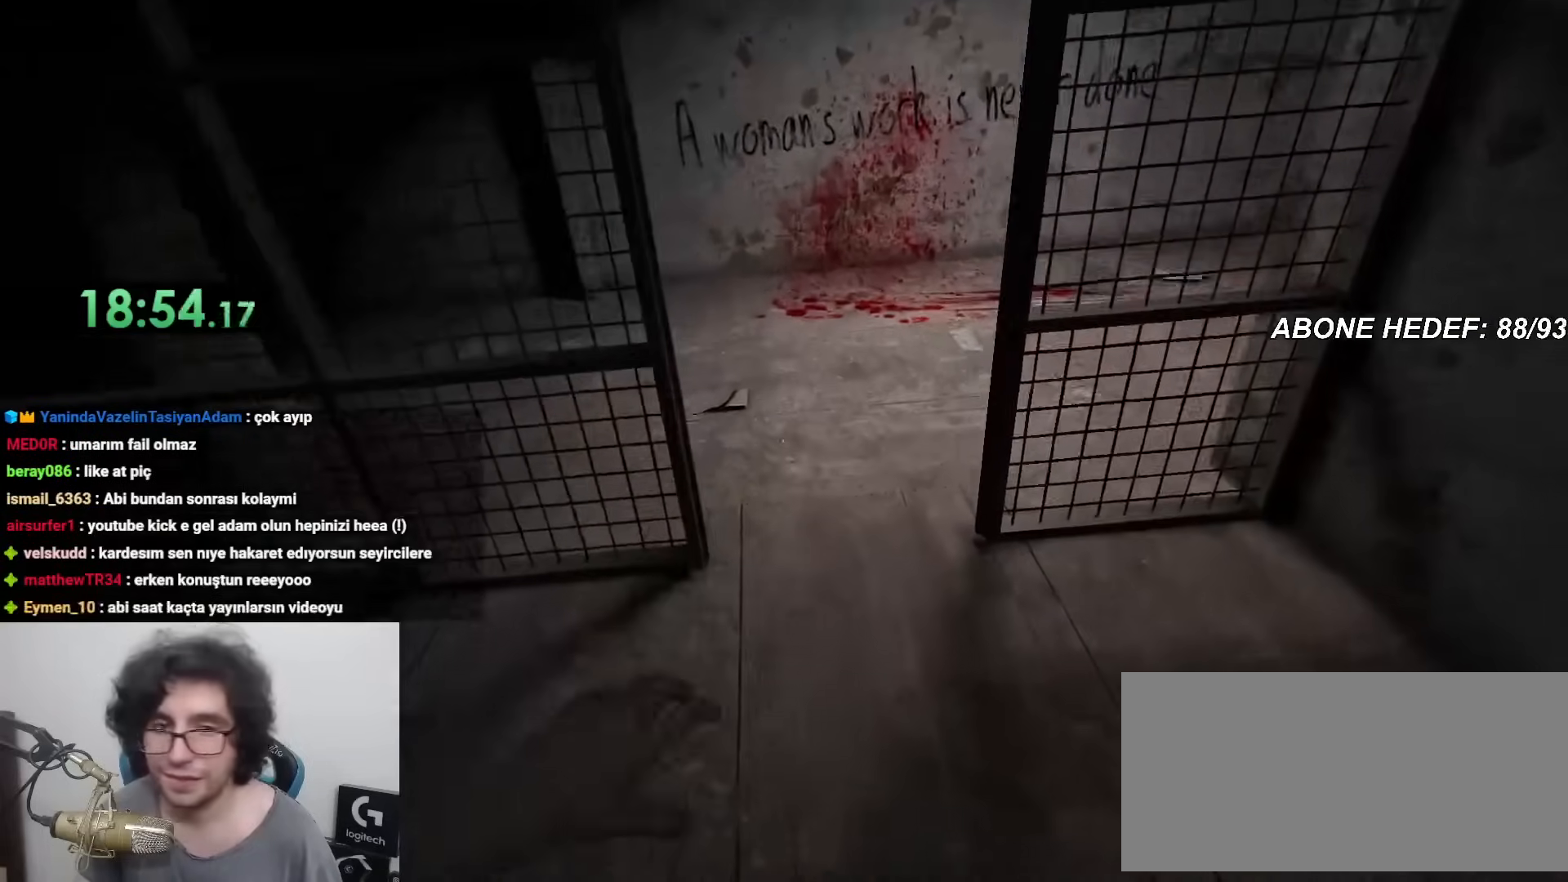
{"keys": ["shift", "w"], "mouse": [], "events": []}
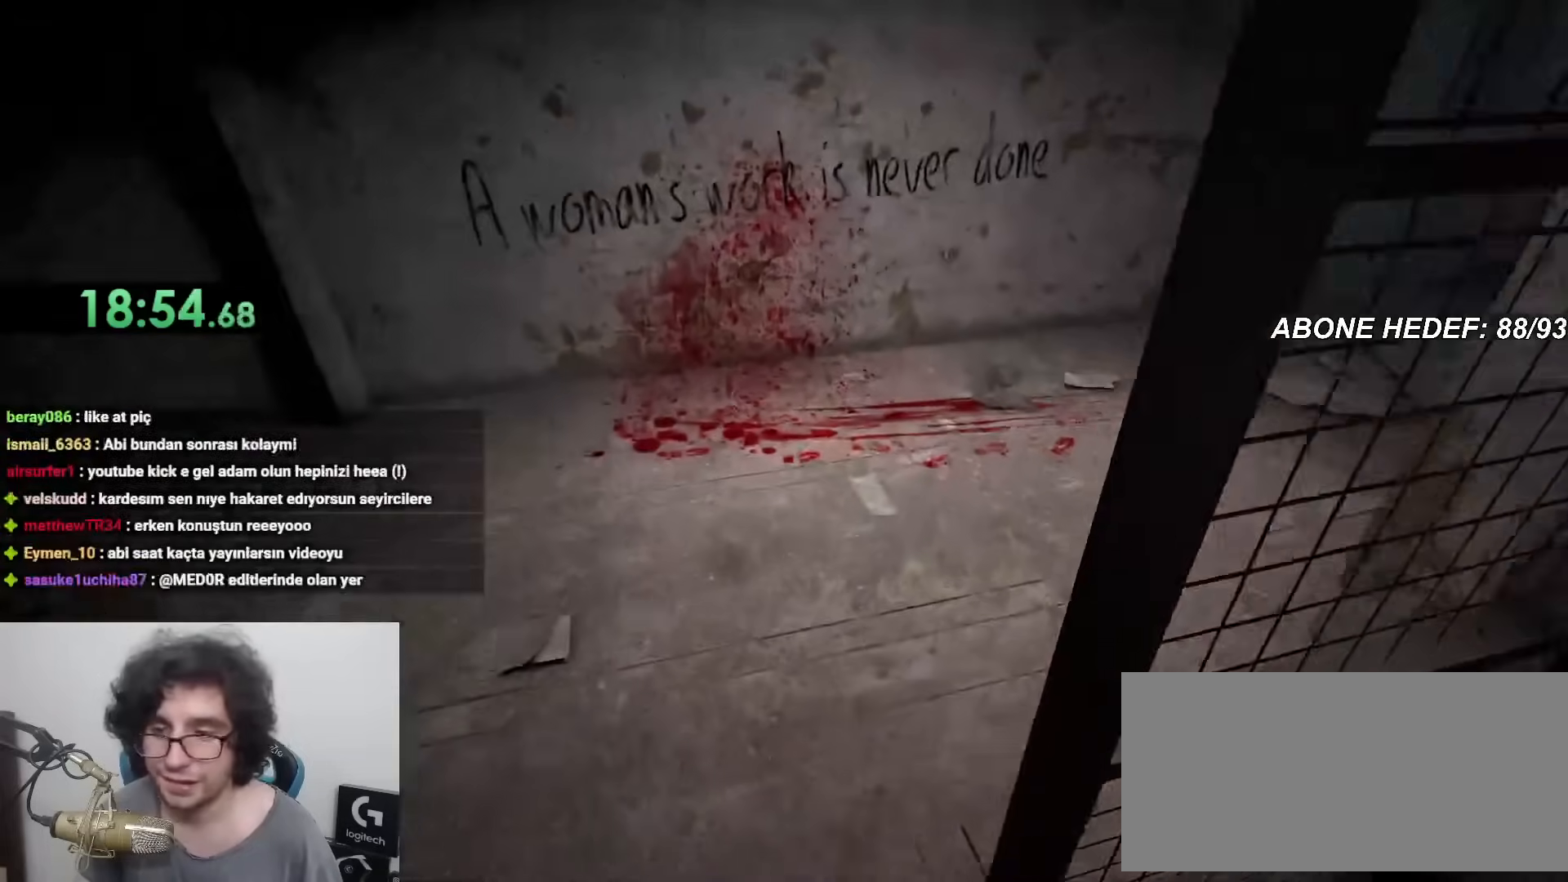
{"keys": ["shift", "w"], "mouse": [], "events": []}
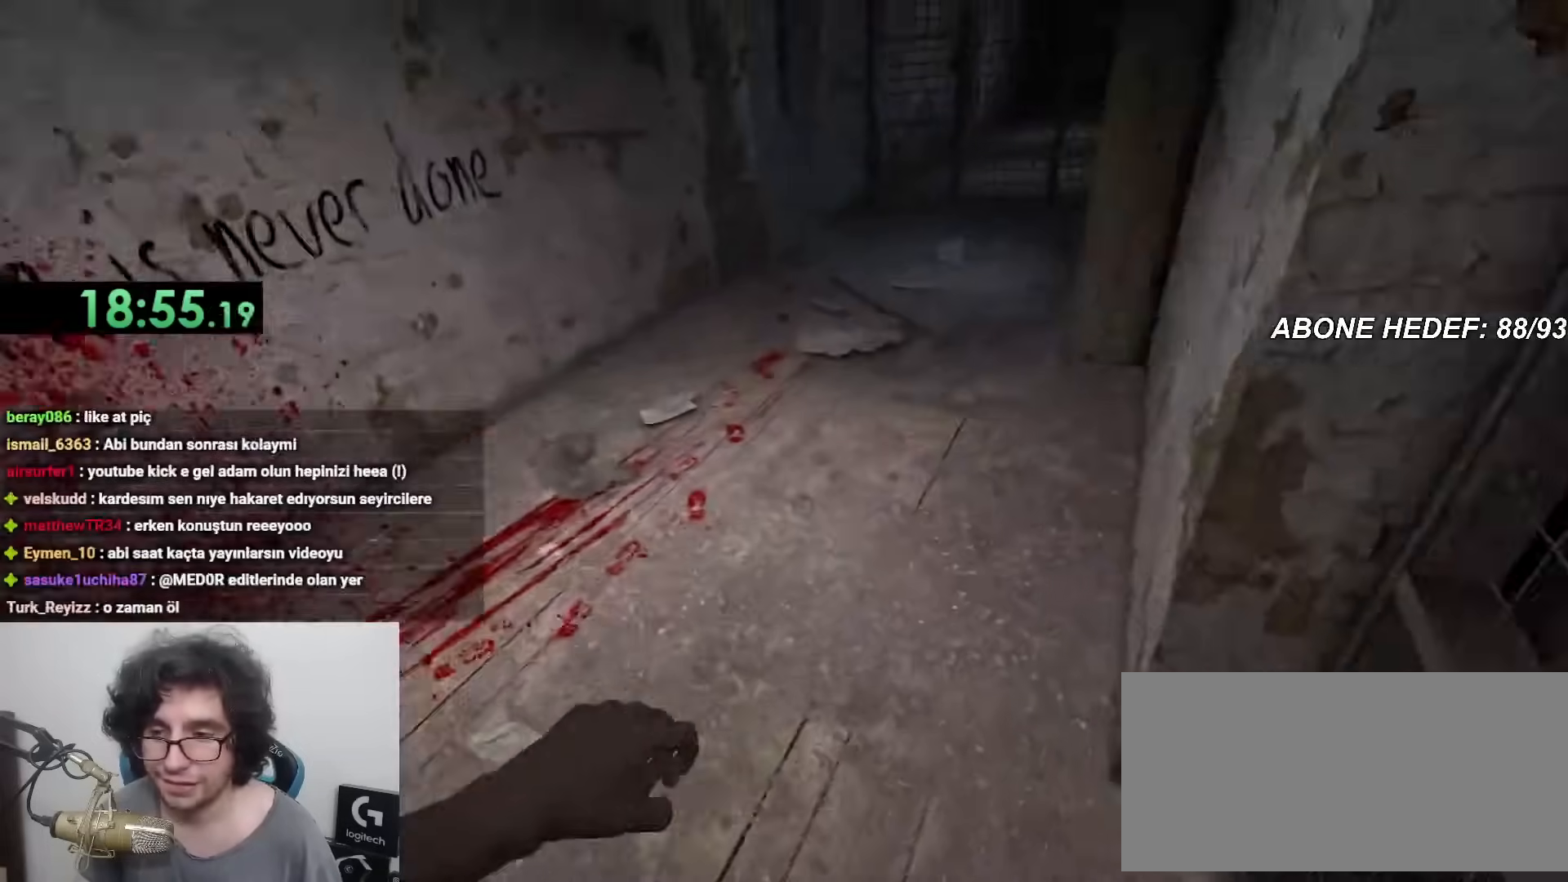
{"keys": ["shift", "w"], "mouse": [], "events": []}
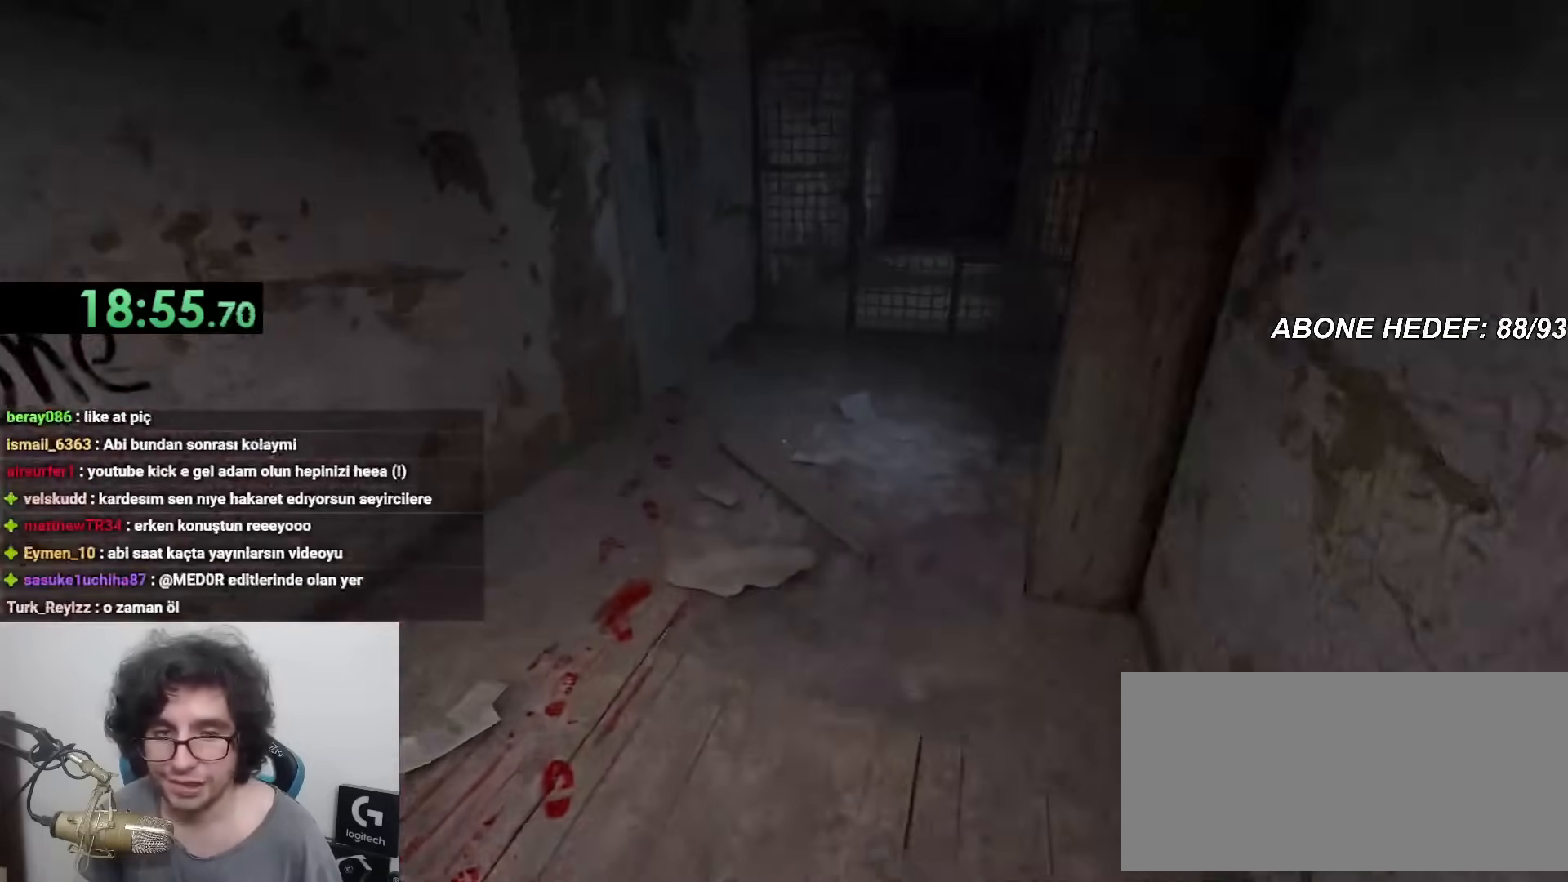
{"keys": ["shift", "w"], "mouse": [], "events": []}
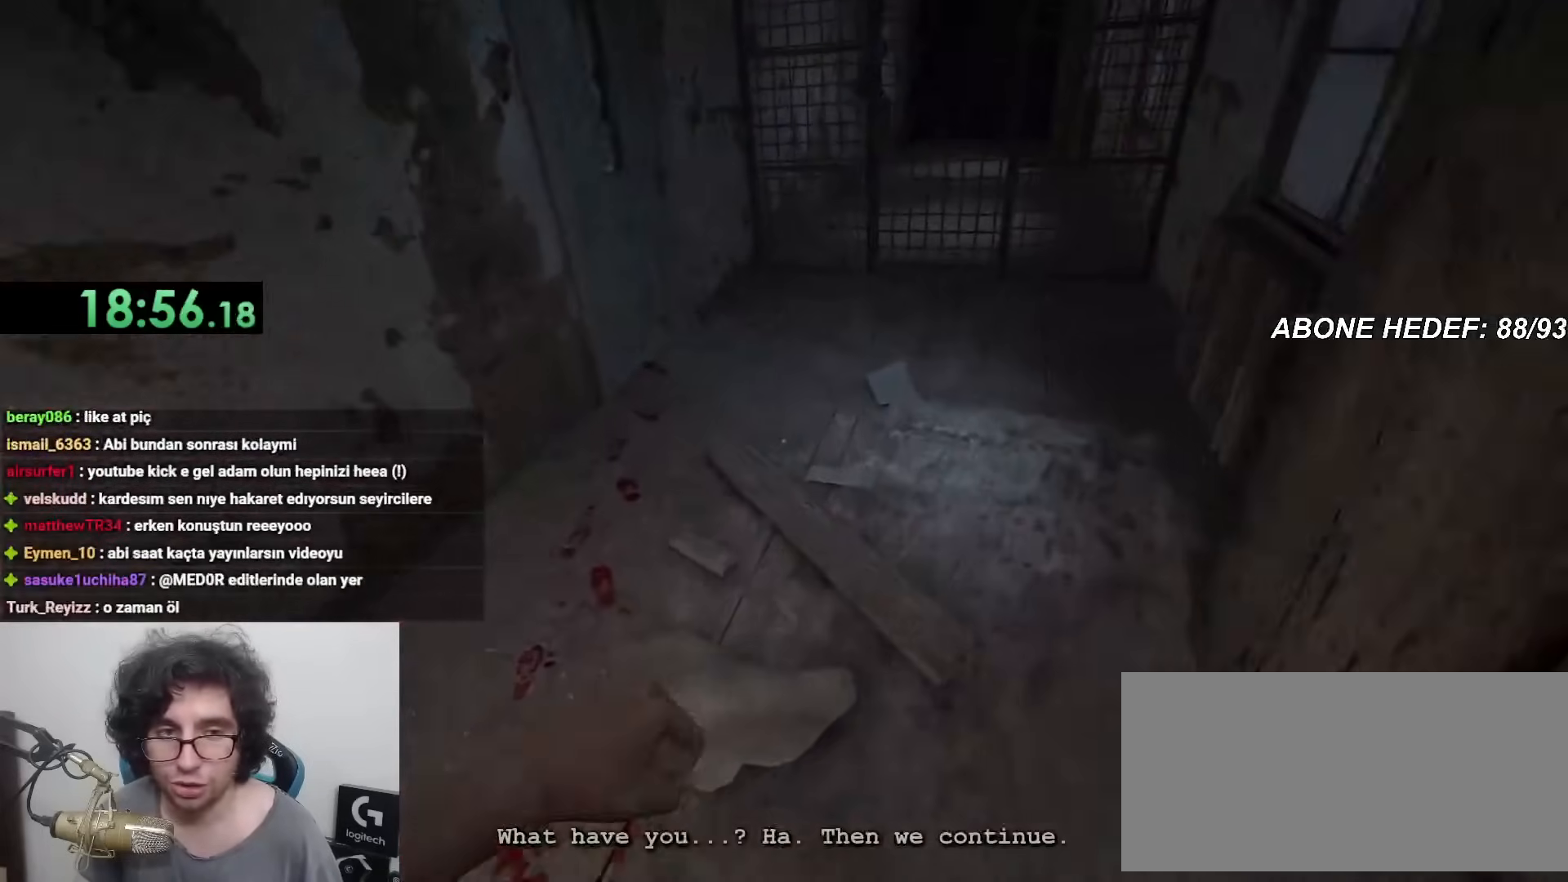
{"keys": ["shift", "w"], "mouse": [], "events": []}
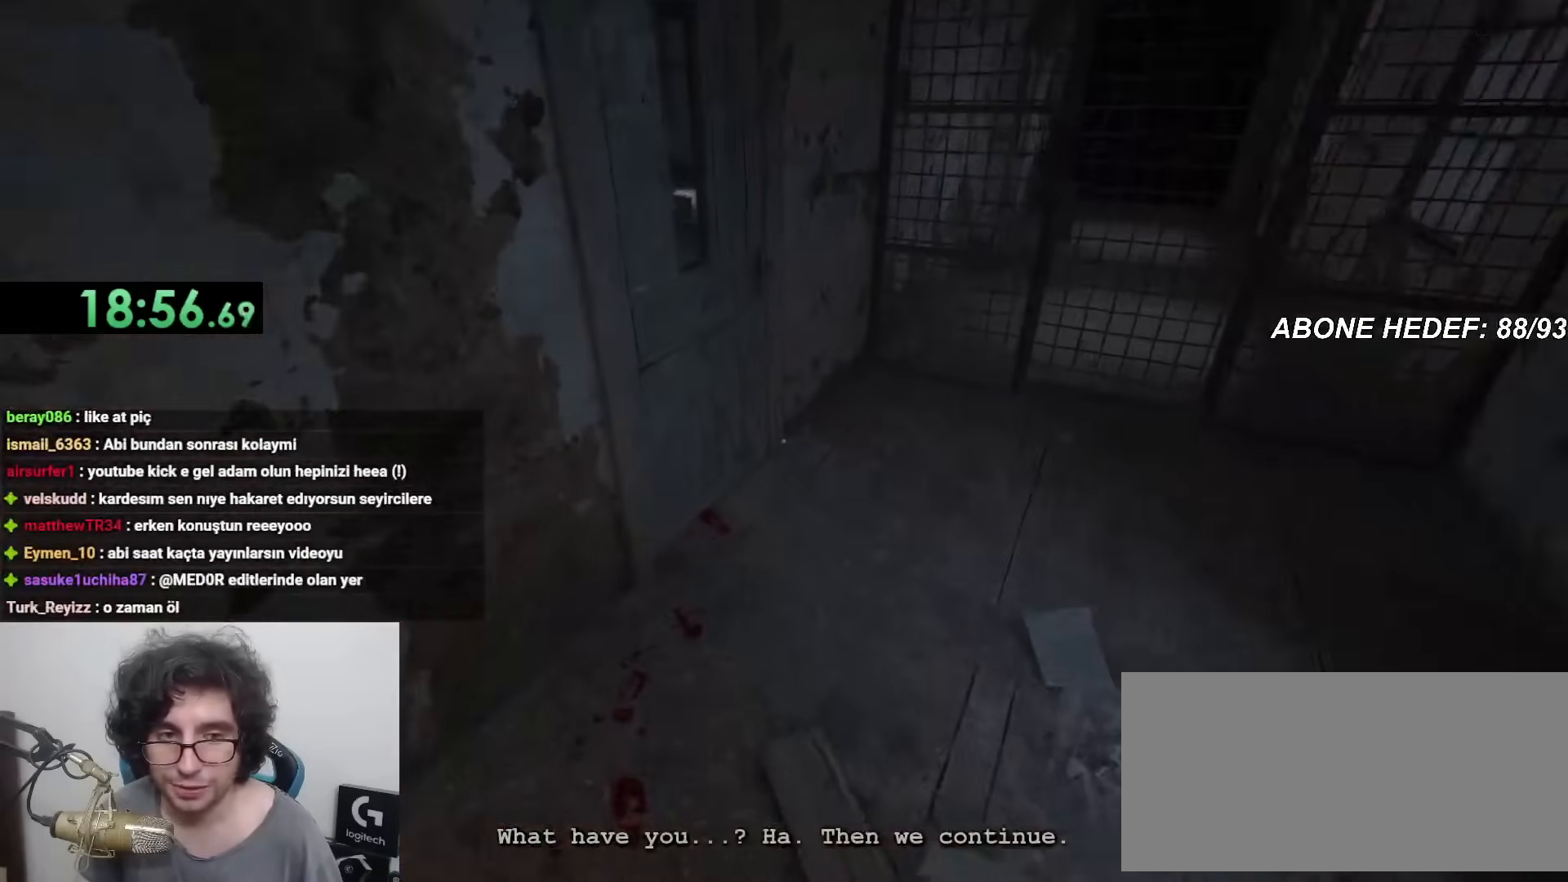
{"keys": ["shift", "w"], "mouse": ["left"], "events": [[333, "mouse_left", "down"], [433, "mouse_left", "up"], [483, "mouse_left", "down"]]}
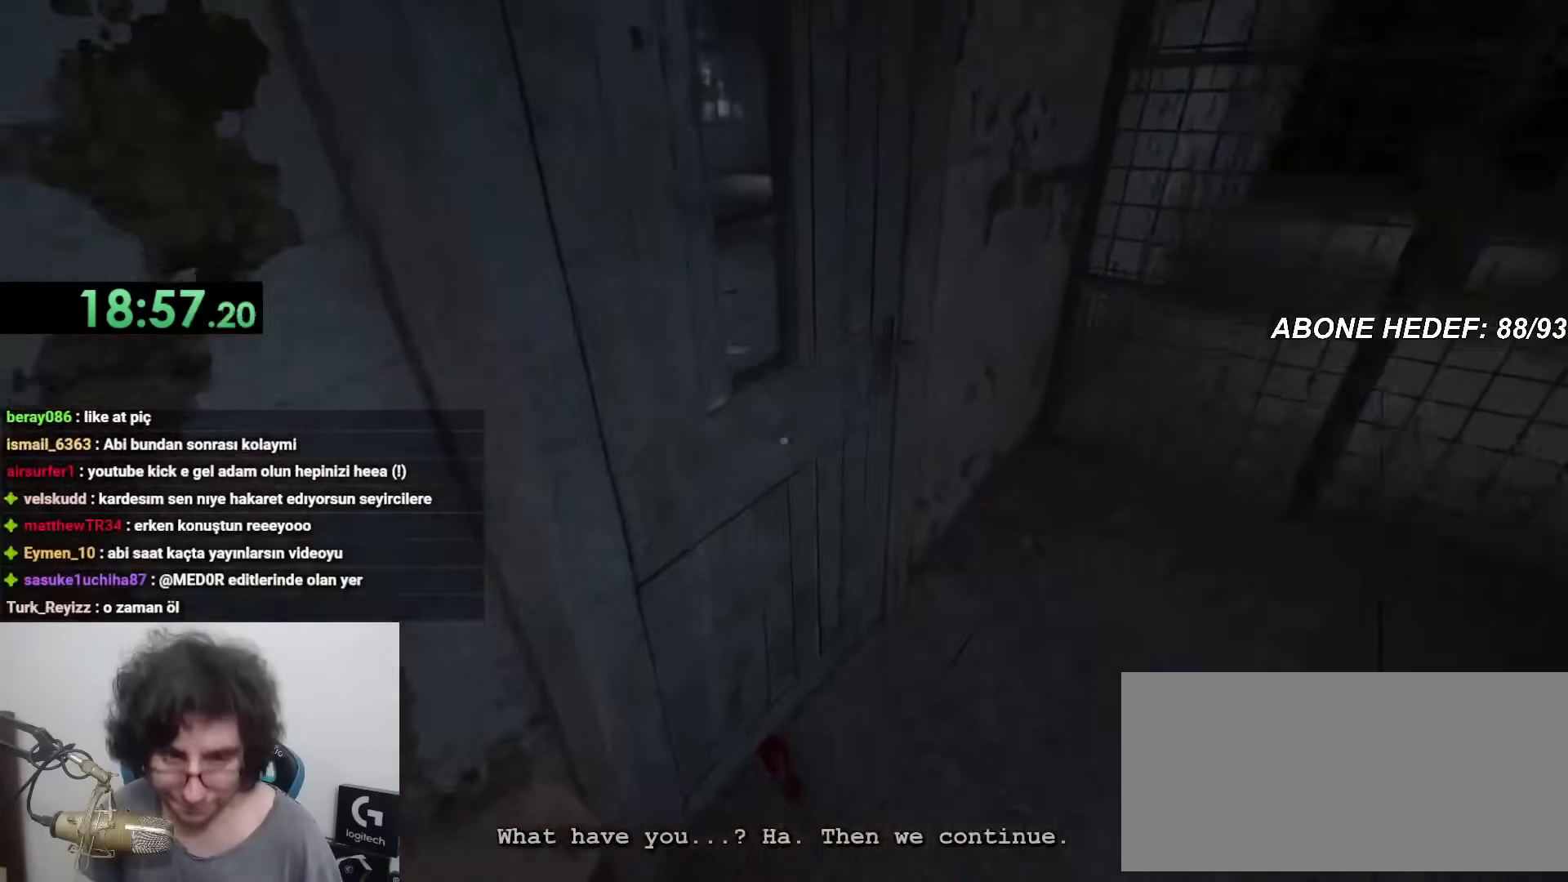
{"keys": ["shift", "w"], "mouse": [], "events": [[83, "mouse_left", "up"], [117, "mouse_left", "down"], [167, "mouse_left", "up"], [217, "mouse_left", "down"], [317, "mouse_left", "up"]]}
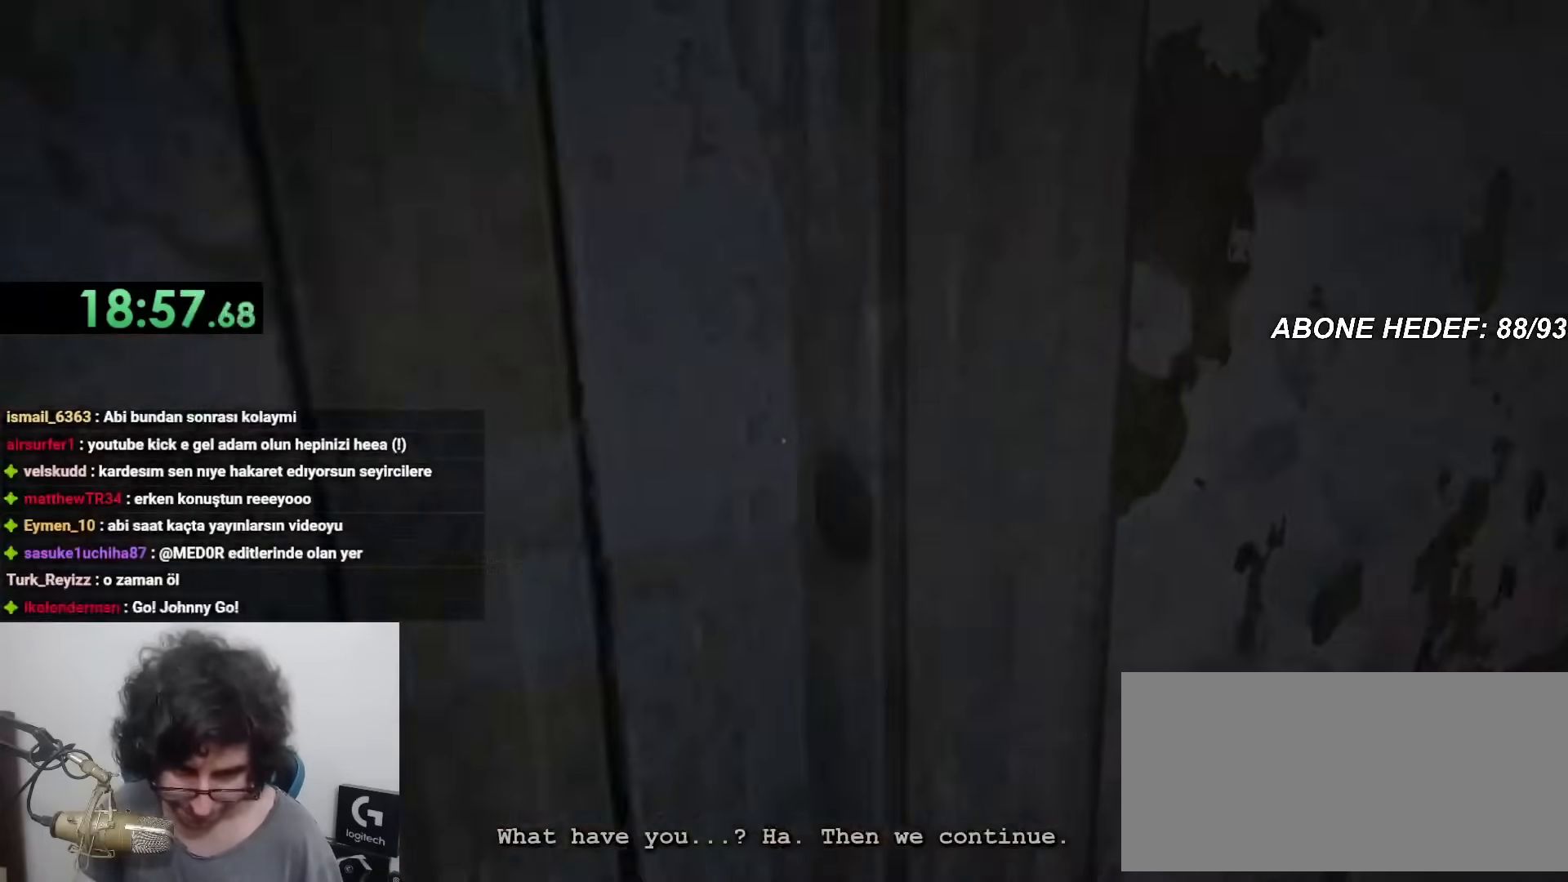
{"keys": ["shift", "w"], "mouse": [], "events": []}
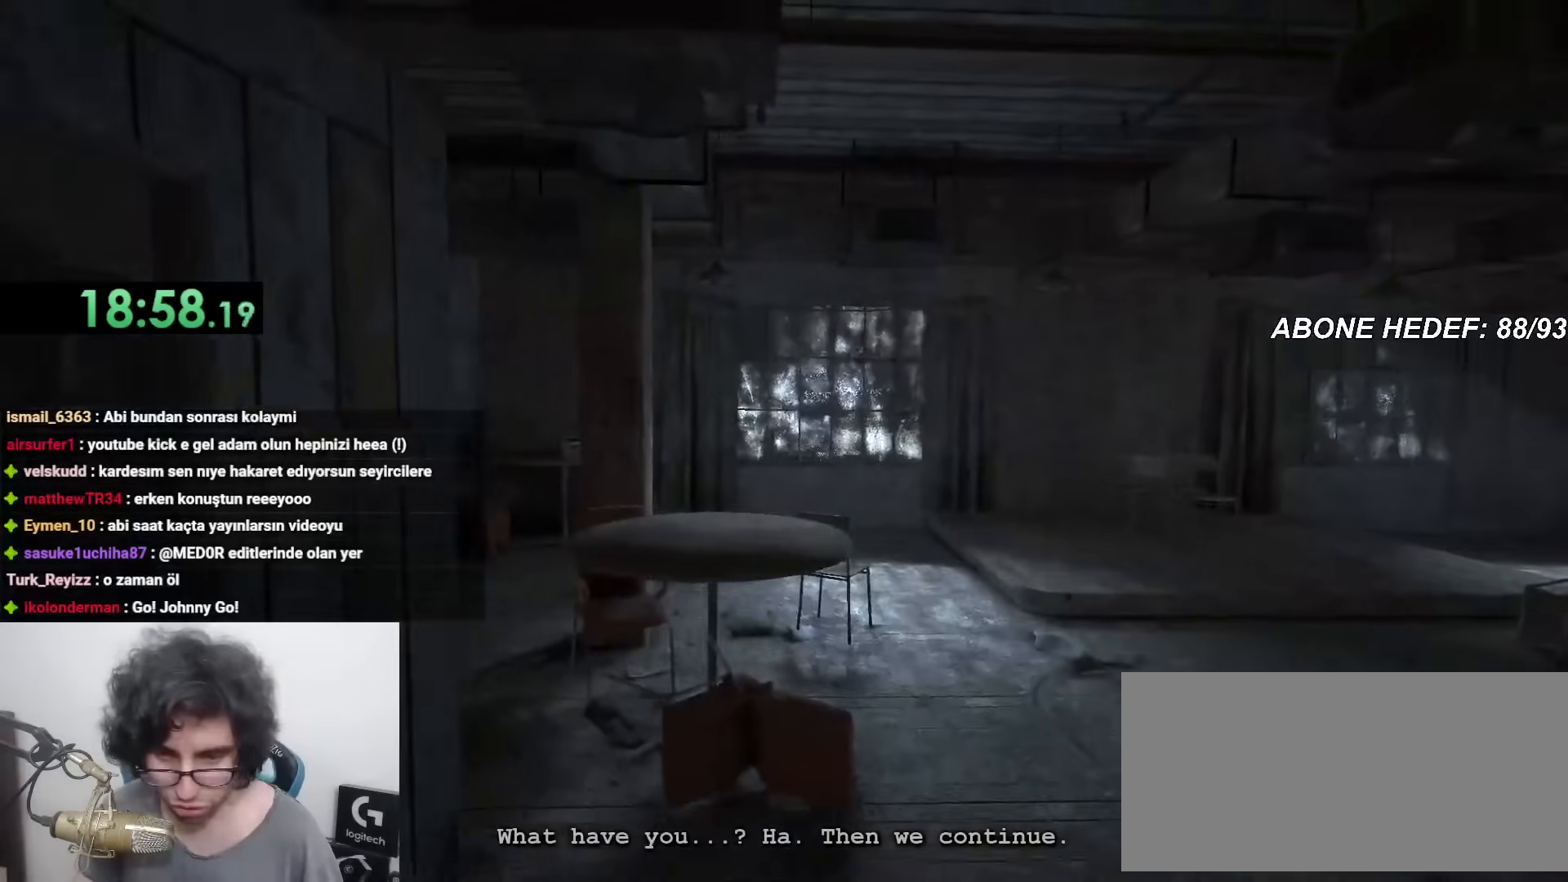
{"keys": ["shift", "w"], "mouse": [], "events": []}
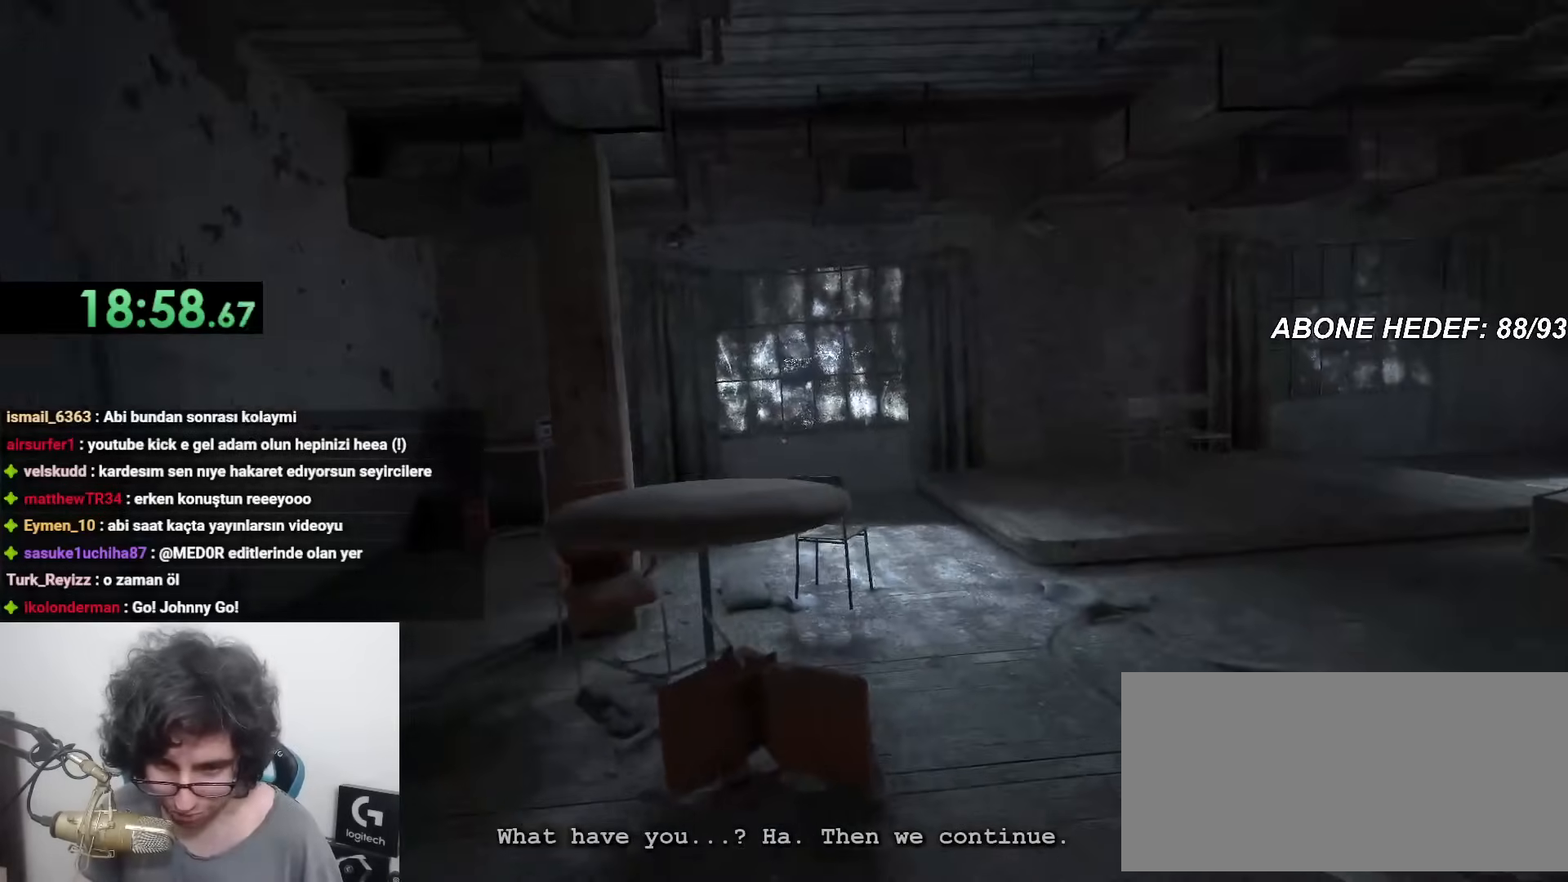
{"keys": ["shift", "w"], "mouse": [], "events": []}
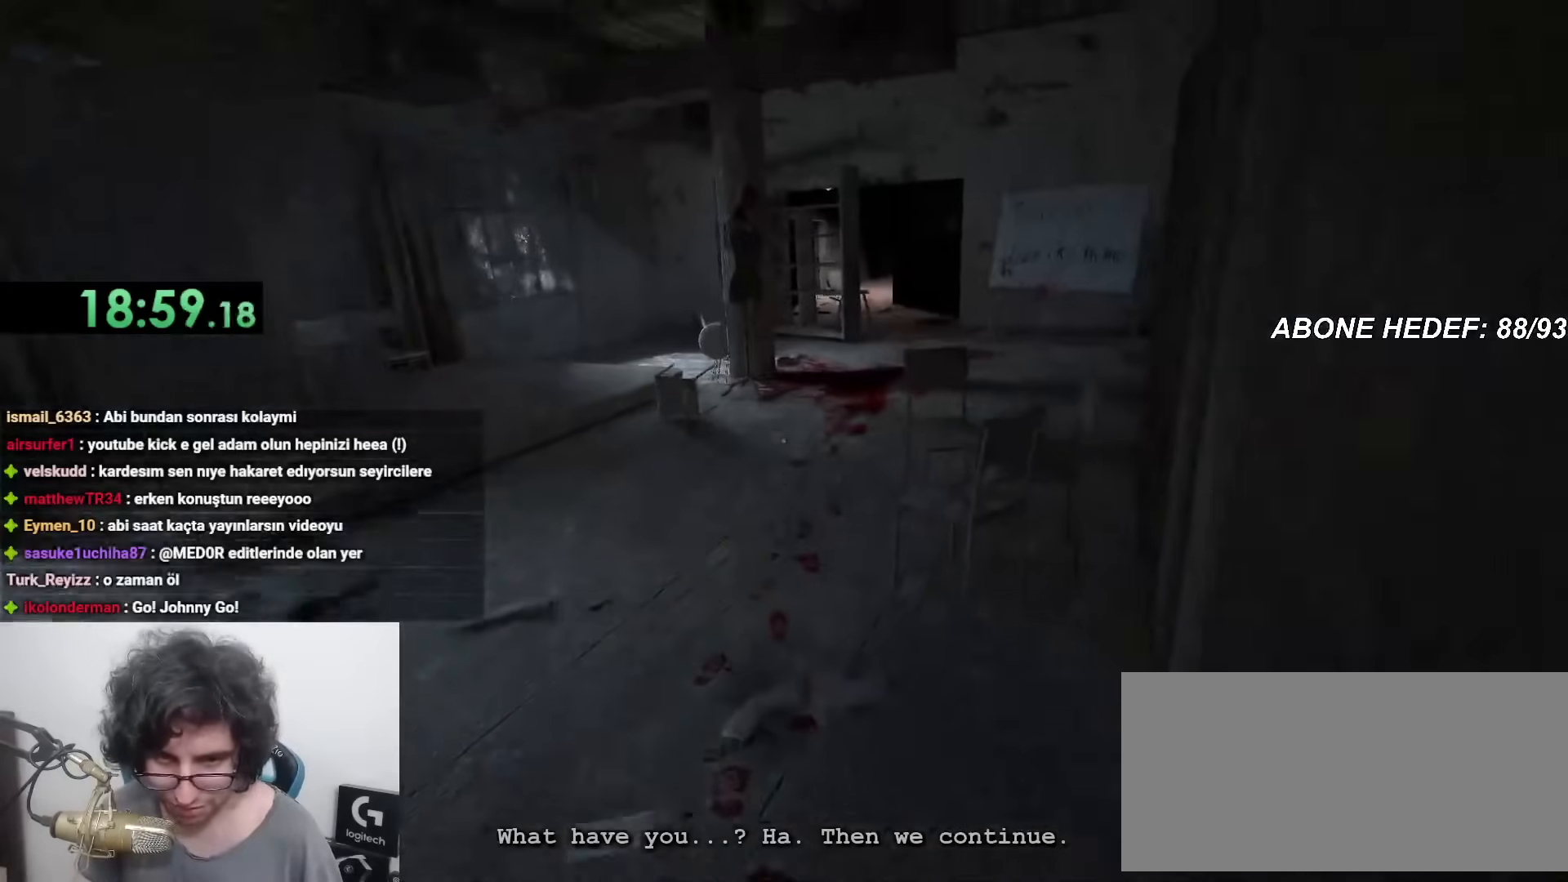
{"keys": ["shift", "w"], "mouse": [], "events": []}
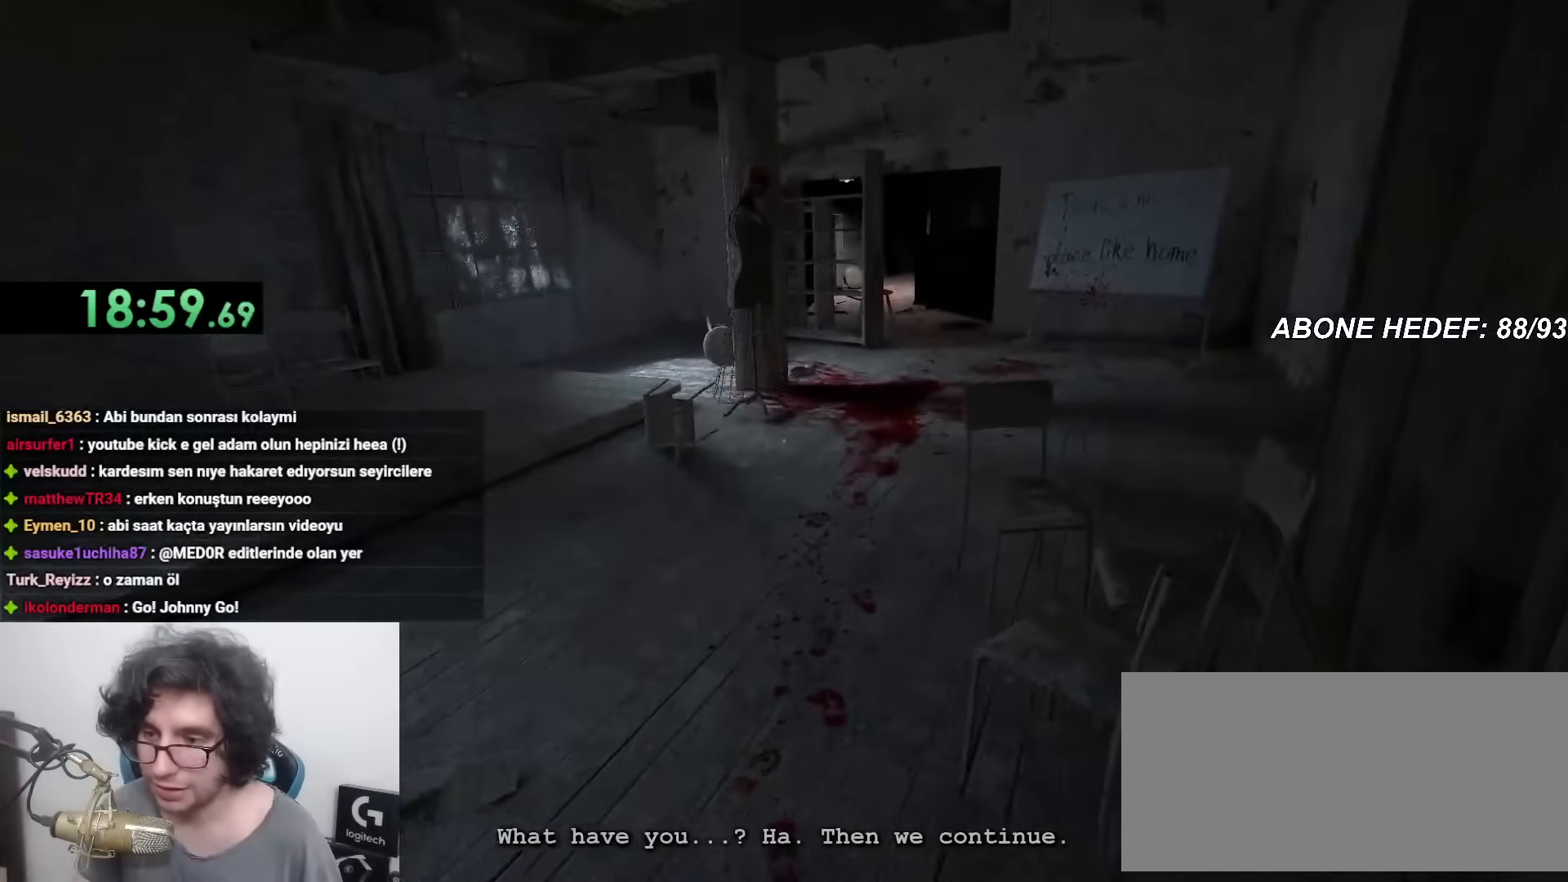
{"keys": ["shift", "w"], "mouse": [], "events": []}
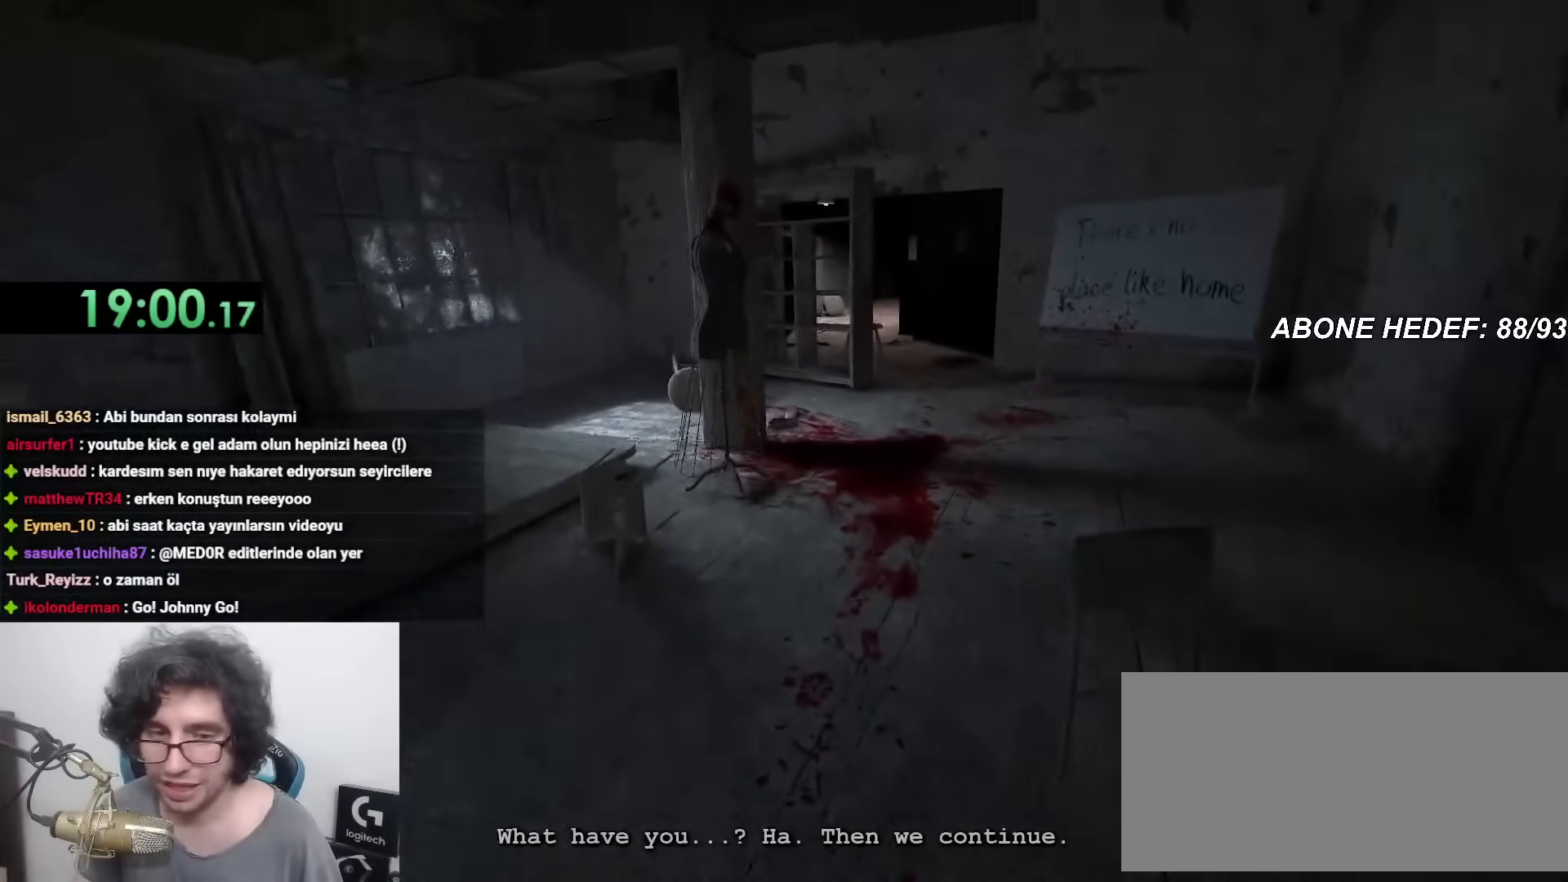
{"keys": ["shift", "w"], "mouse": [], "events": []}
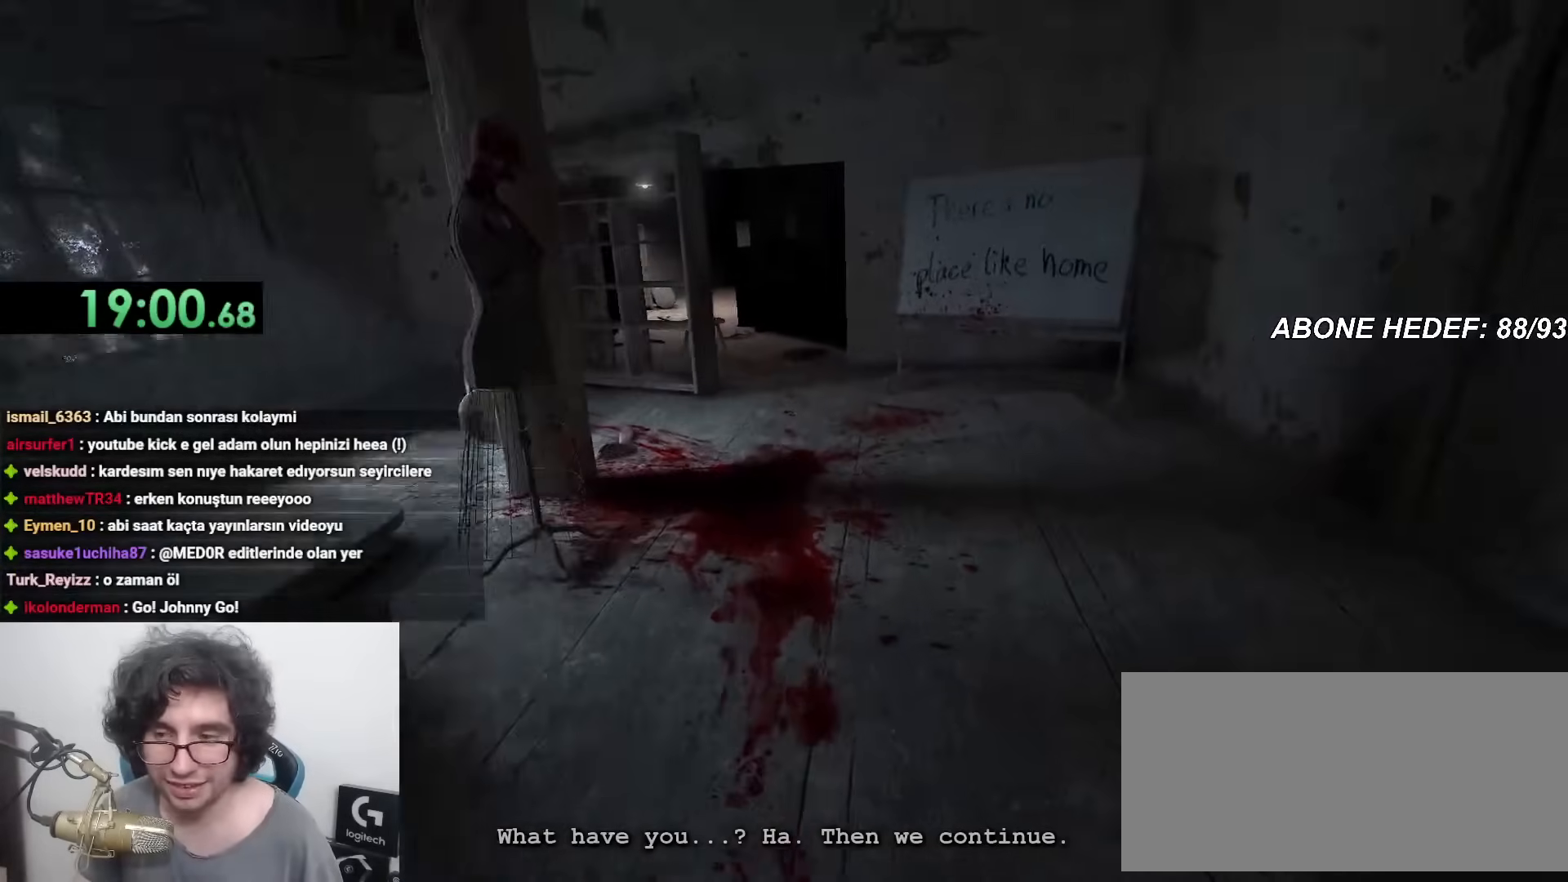
{"keys": ["shift", "w"], "mouse": [], "events": []}